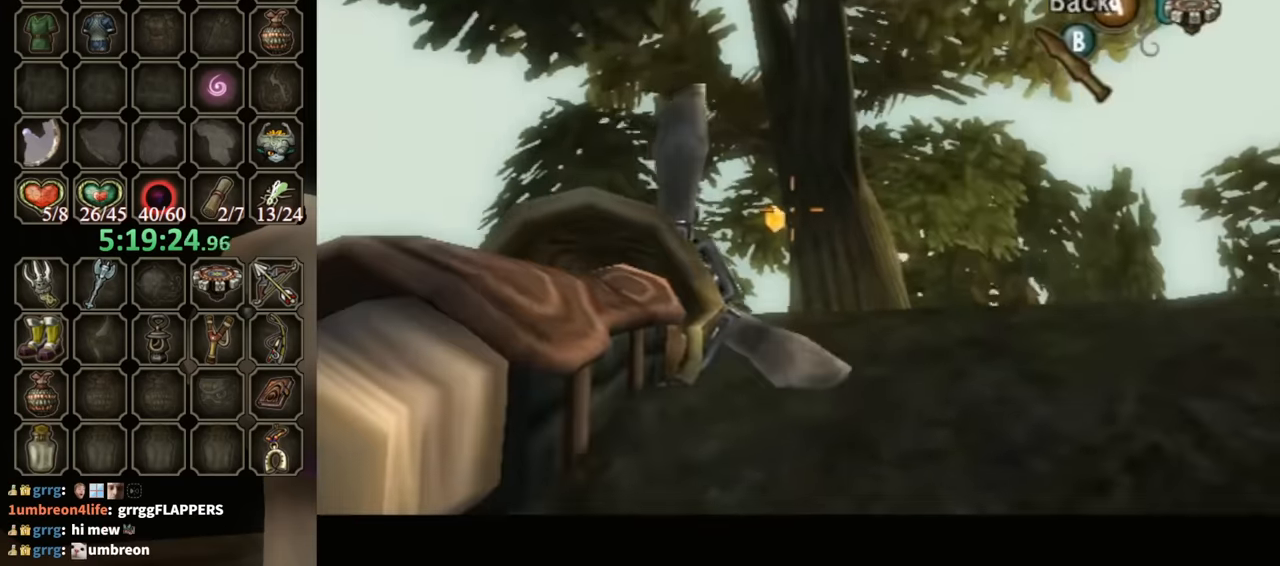
Gameplay with a controller (Nintendo layout); each line is a JSON object with the inputs held at the frame after it. "events" lists button and stick changes between this image and that frame as [ms after this image, input, new state], when the widget could be followed in between. Not read: L3 R3 START.
{"buttons": [], "left_stick": "center", "right_stick": "center", "events": [[133, "Y", "up"], [133, "left_stick", "center"]]}
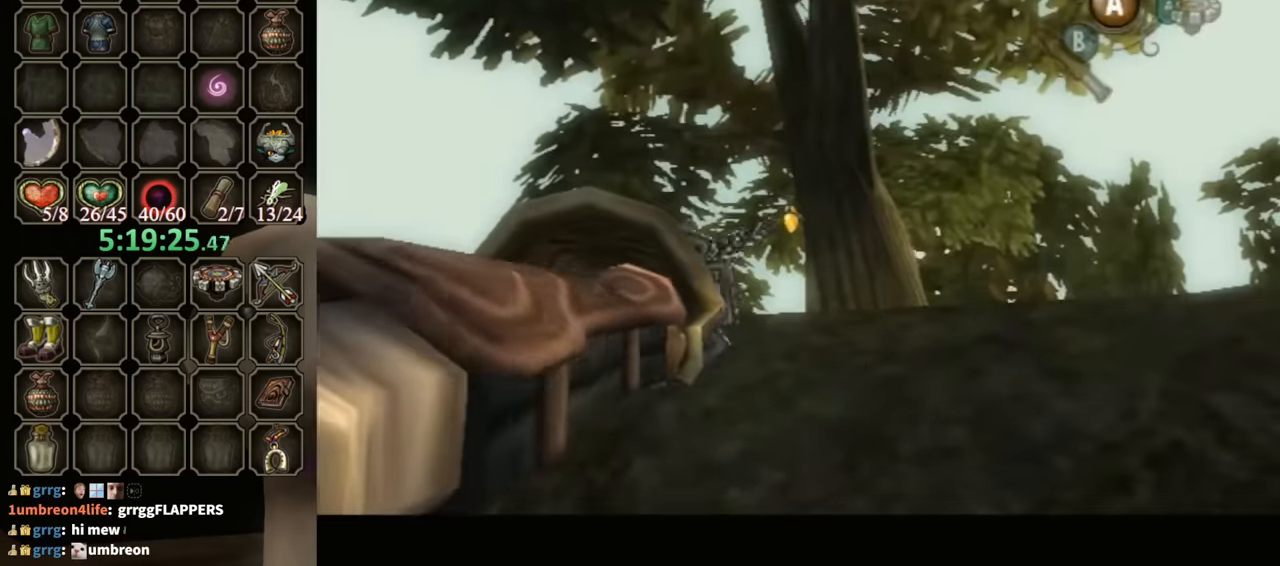
{"buttons": [], "left_stick": "down", "right_stick": "center", "events": [[233, "L1", "down"], [233, "left_stick", "down"], [467, "L1", "up"]]}
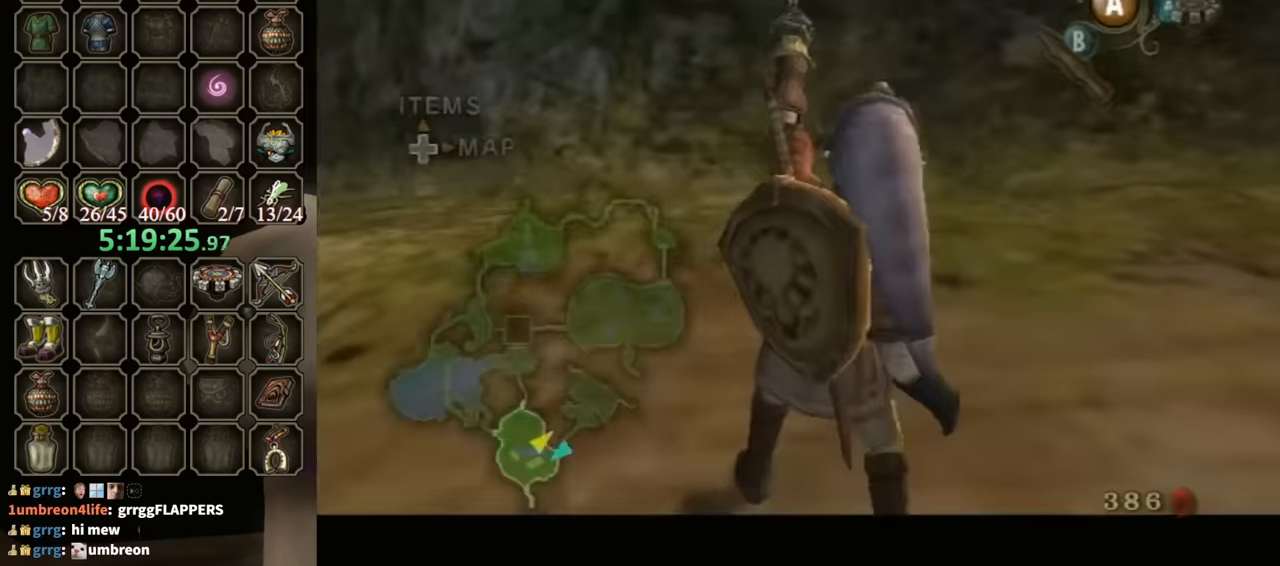
{"buttons": ["L1"], "left_stick": "down", "right_stick": "center", "events": [[33, "L1", "down"]]}
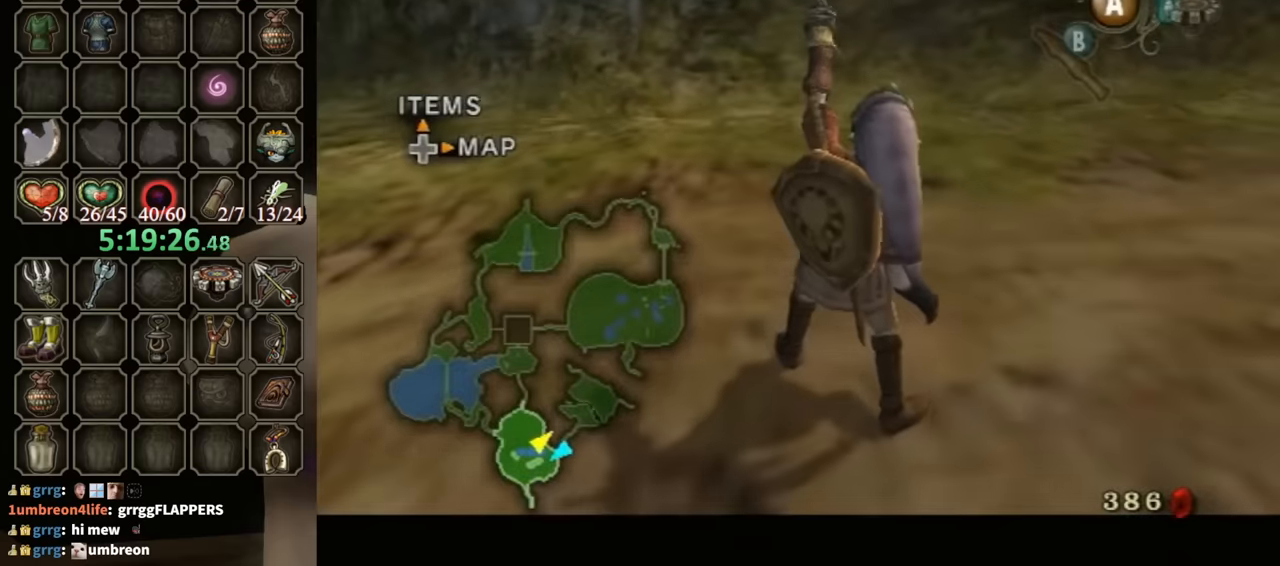
{"buttons": [], "left_stick": "down", "right_stick": "center", "events": [[433, "L1", "up"]]}
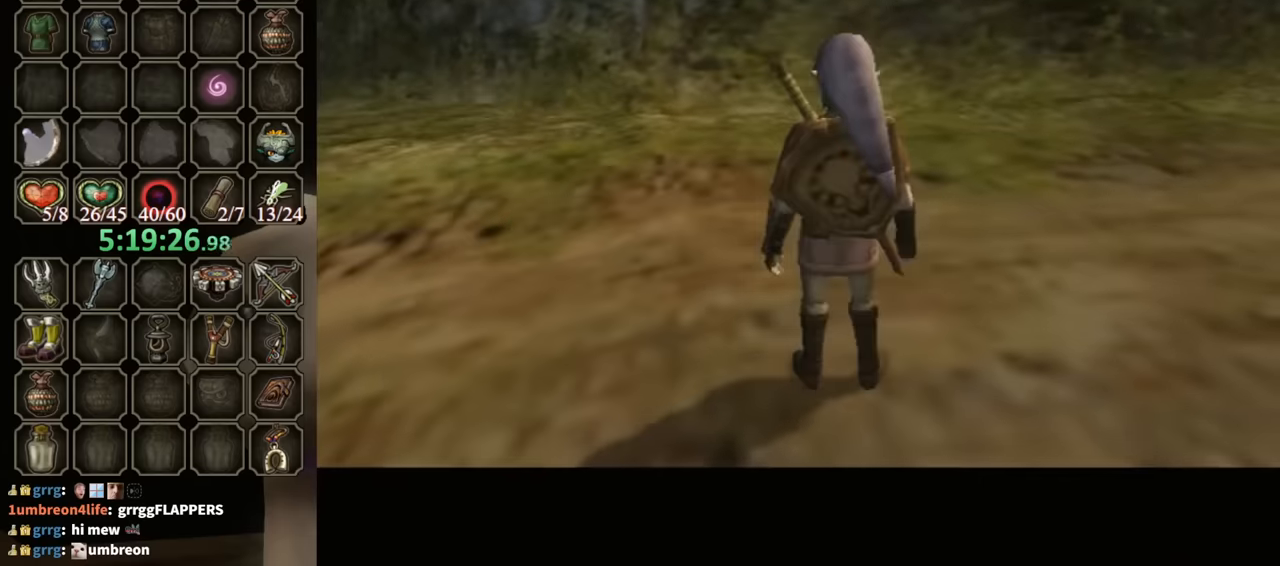
{"buttons": ["B"], "left_stick": "down-left", "right_stick": "center", "events": [[200, "B", "down"], [200, "left_stick", "center"], [500, "left_stick", "down-left"]]}
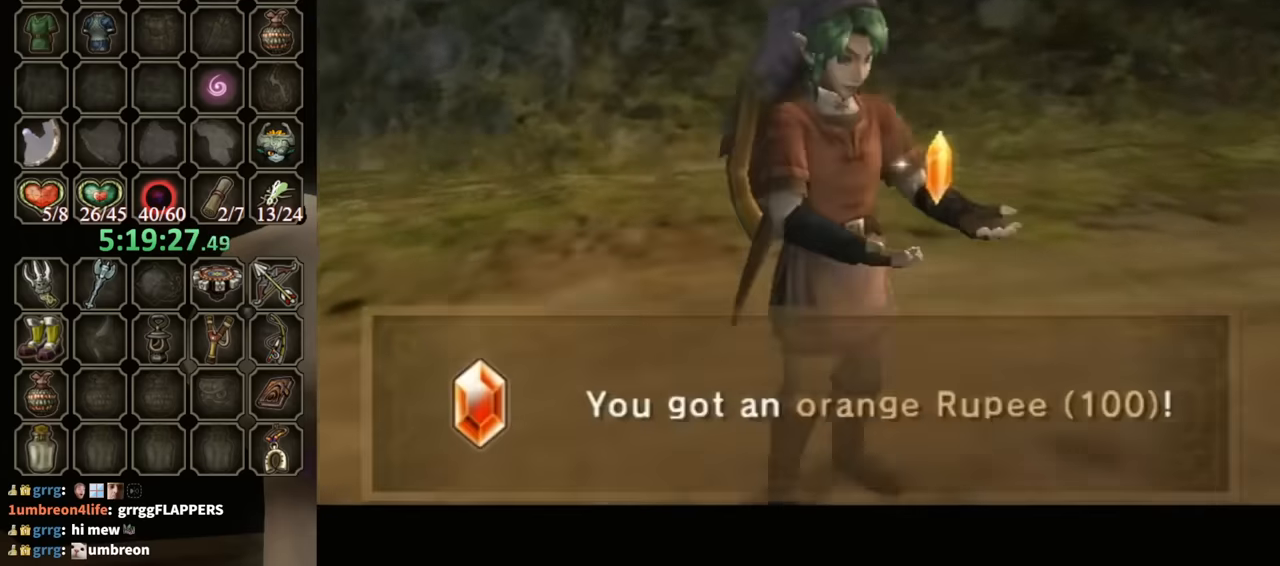
{"buttons": [], "left_stick": "down-left", "right_stick": "center", "events": [[233, "B", "up"]]}
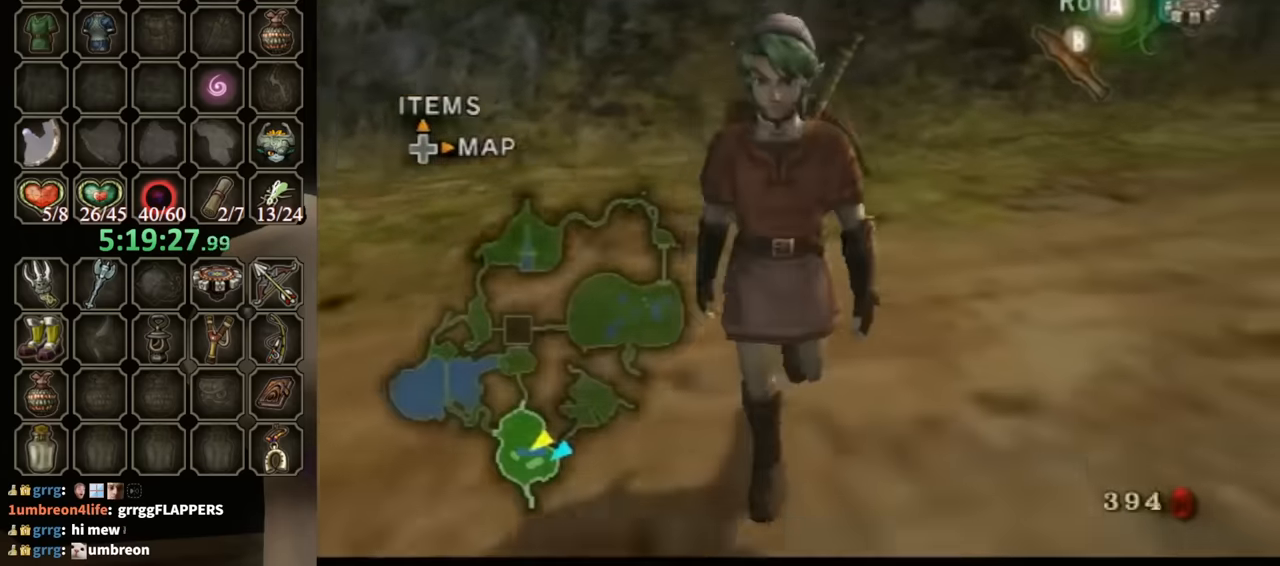
{"buttons": ["R1"], "left_stick": "center", "right_stick": "center", "events": [[33, "X", "down"], [100, "X", "up"], [200, "R1", "down"], [267, "L1", "down"], [267, "left_stick", "center"], [500, "L1", "up"]]}
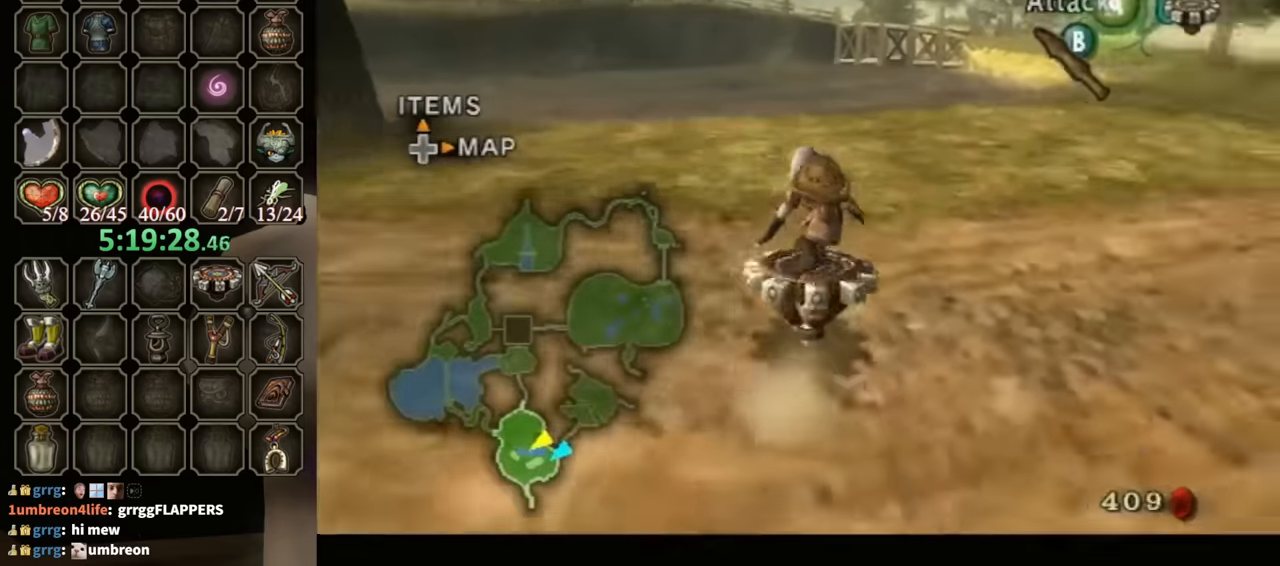
{"buttons": ["R1"], "left_stick": "center", "right_stick": "center", "events": []}
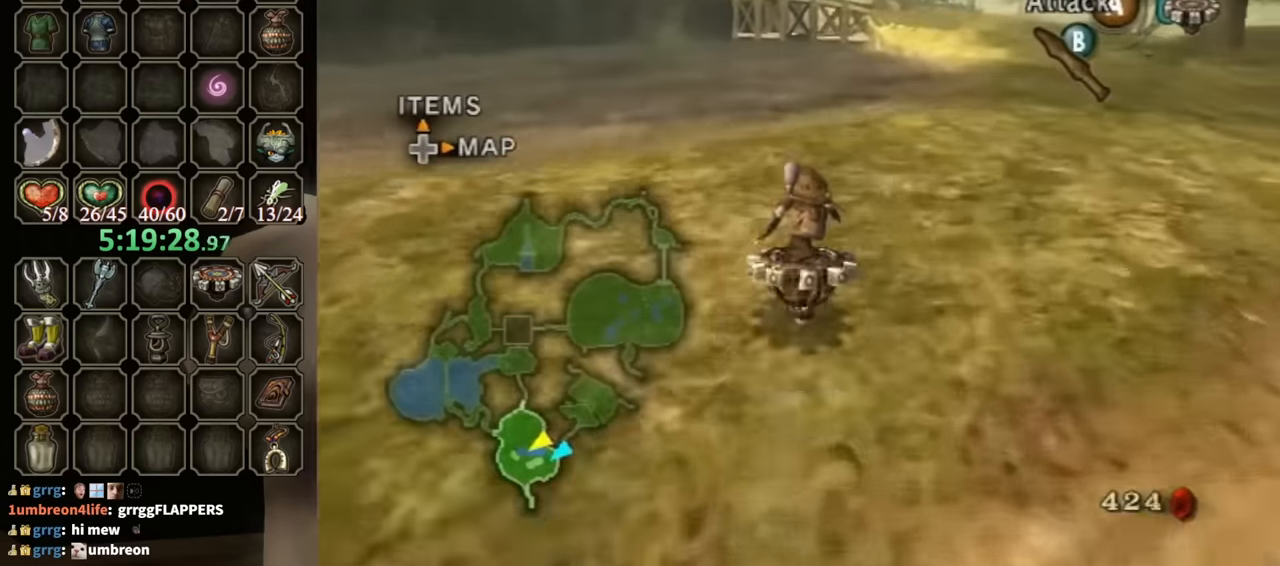
{"buttons": ["R1"], "left_stick": "up-left", "right_stick": "center", "events": [[467, "left_stick", "up-left"]]}
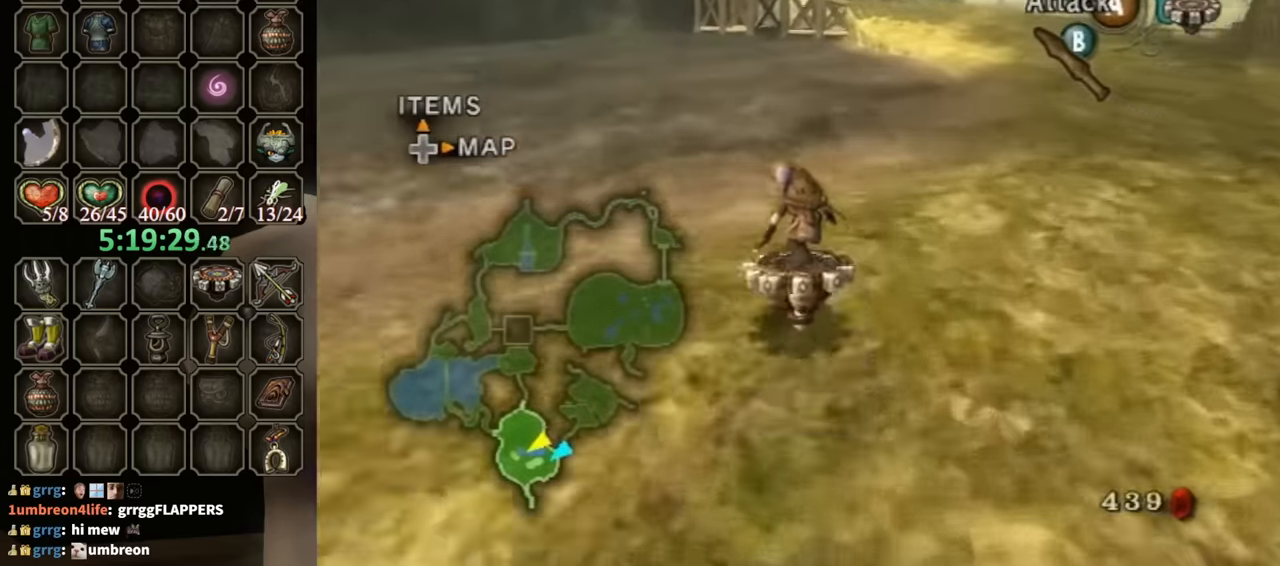
{"buttons": ["R1"], "left_stick": "center", "right_stick": "center", "events": [[67, "left_stick", "center"]]}
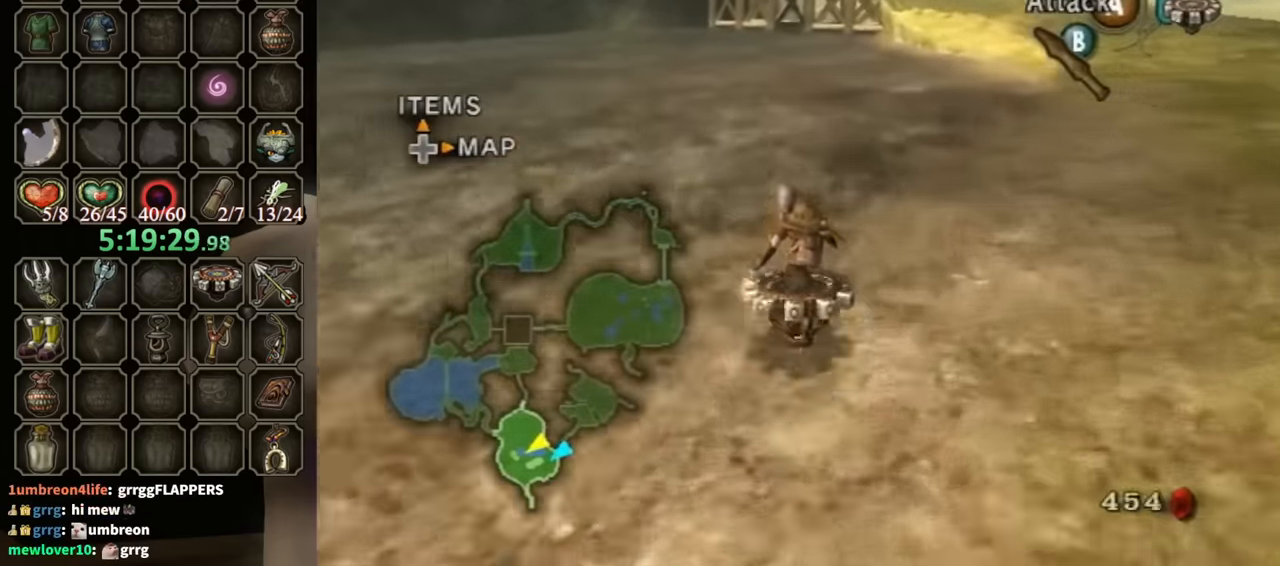
{"buttons": ["R1"], "left_stick": "center", "right_stick": "center", "events": []}
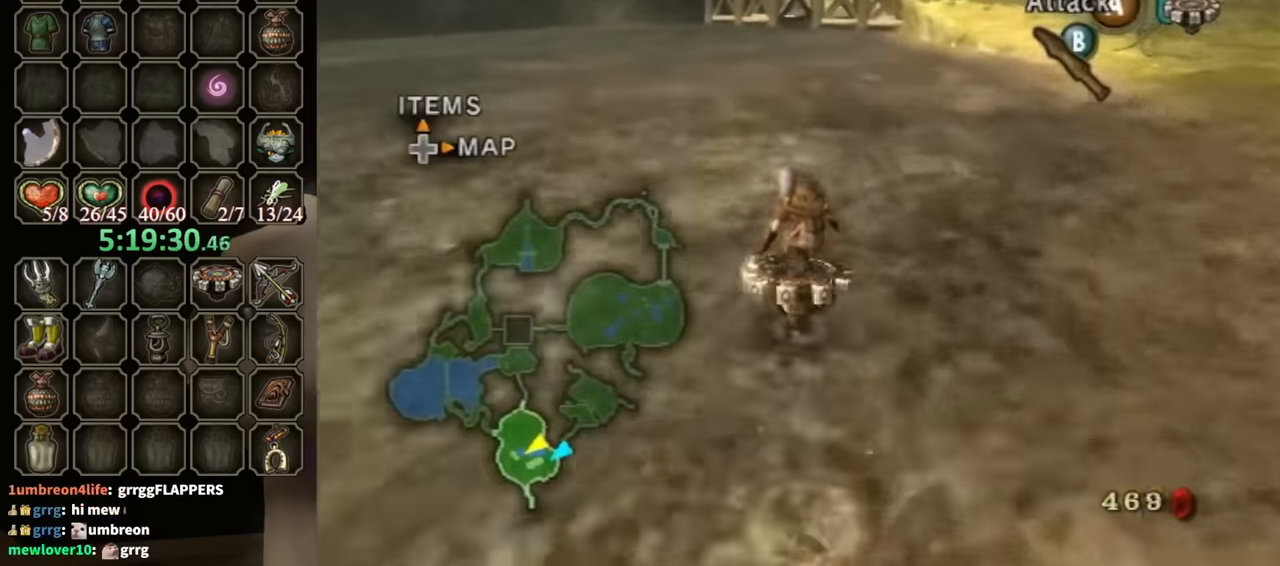
{"buttons": ["R1"], "left_stick": "center", "right_stick": "center", "events": []}
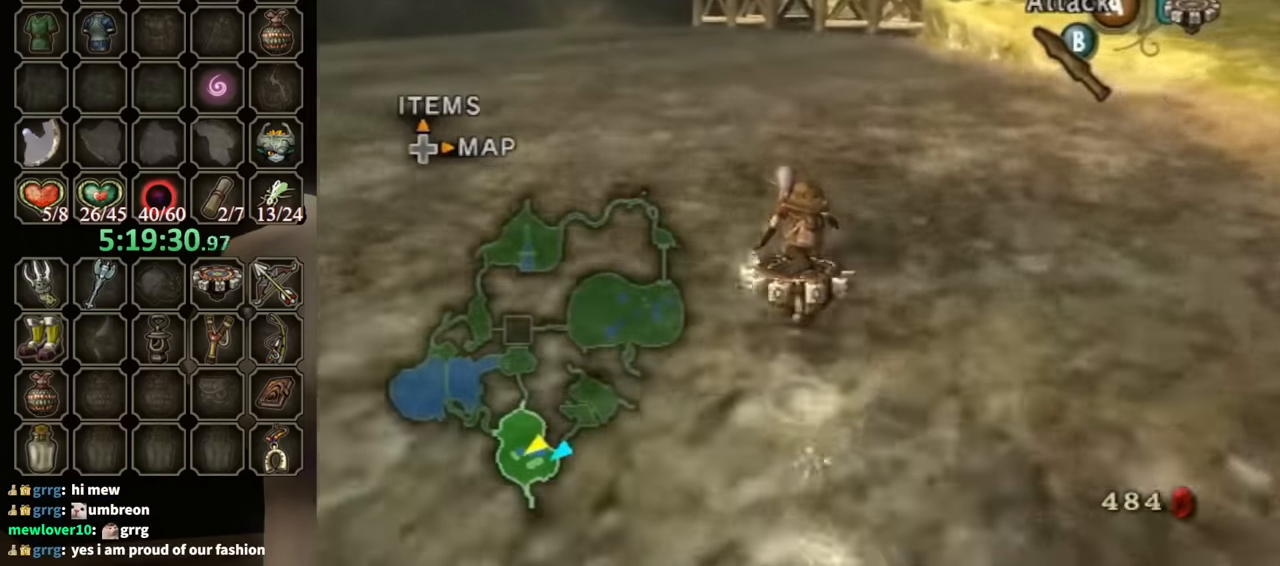
{"buttons": ["R1"], "left_stick": "center", "right_stick": "center", "events": []}
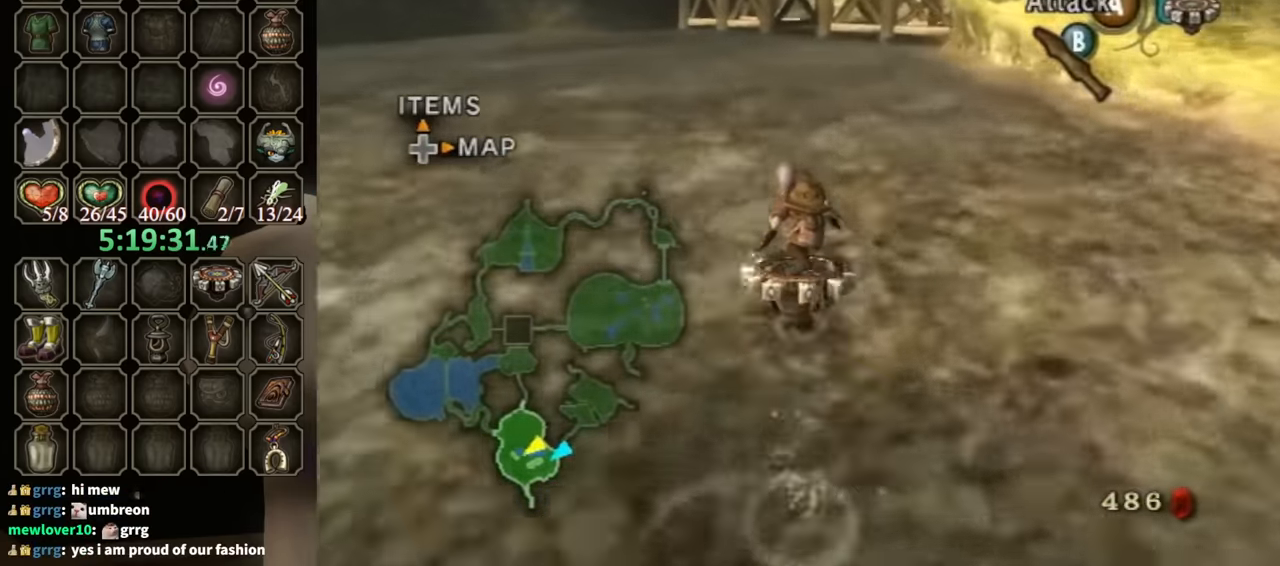
{"buttons": ["R1"], "left_stick": "center", "right_stick": "center", "events": []}
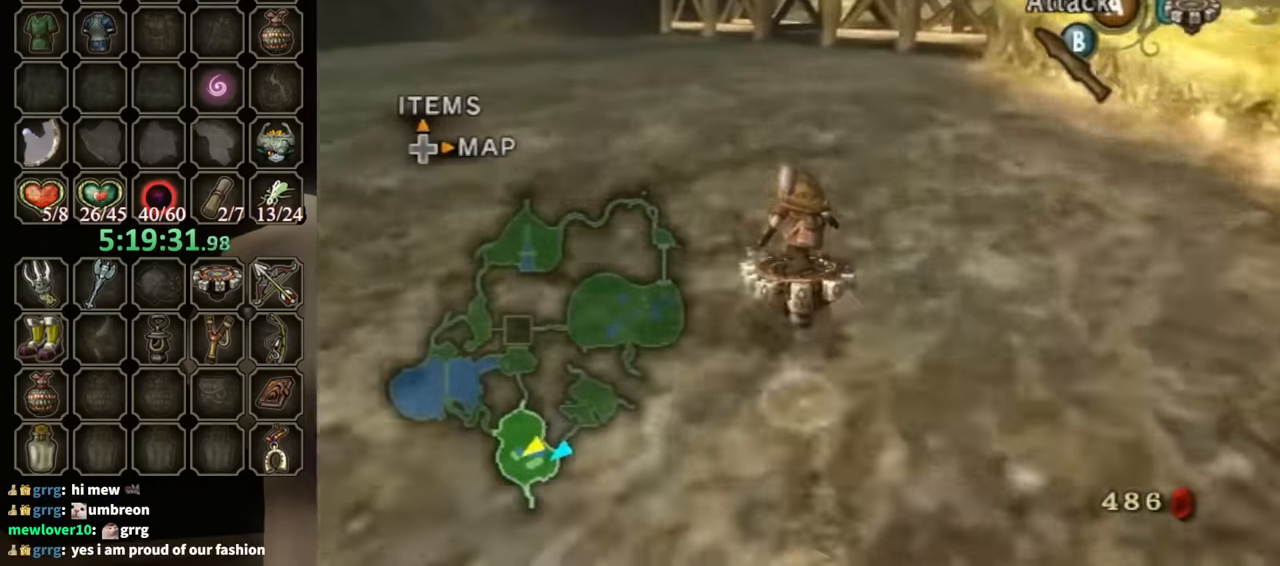
{"buttons": ["R1"], "left_stick": "center", "right_stick": "center", "events": []}
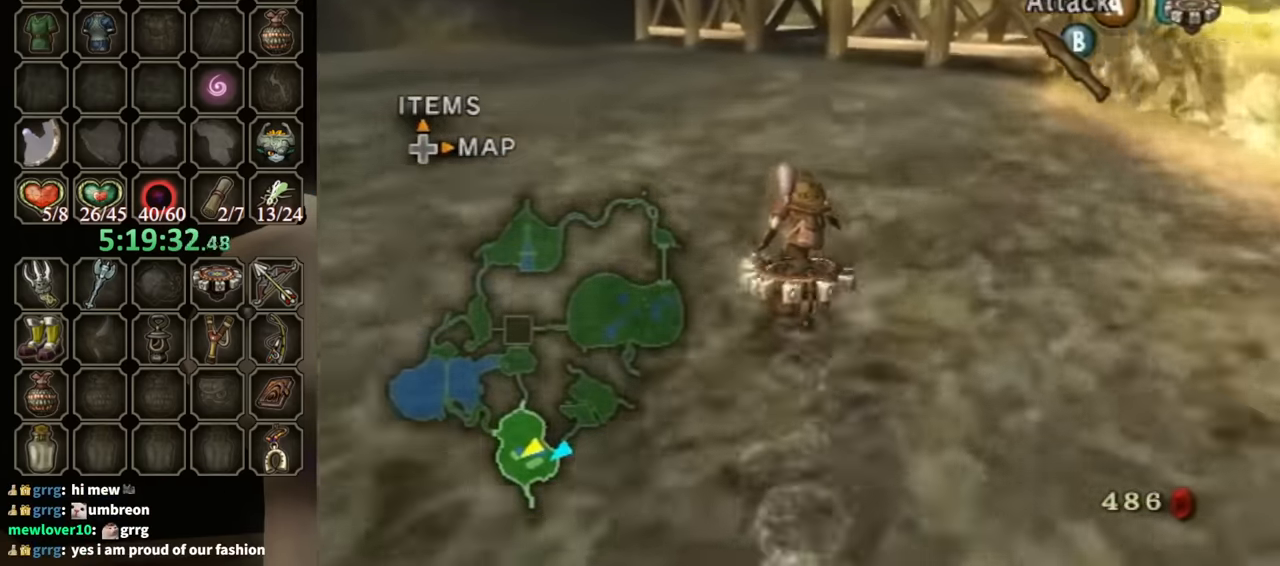
{"buttons": ["R1"], "left_stick": "center", "right_stick": "center", "events": []}
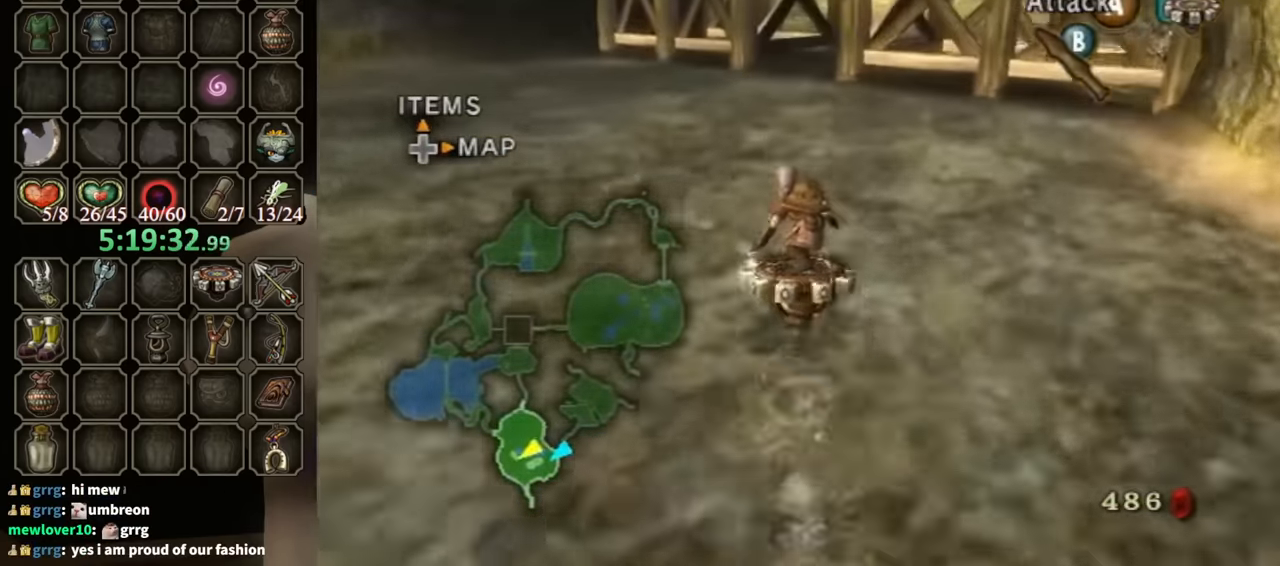
{"buttons": ["R1"], "left_stick": "center", "right_stick": "center", "events": []}
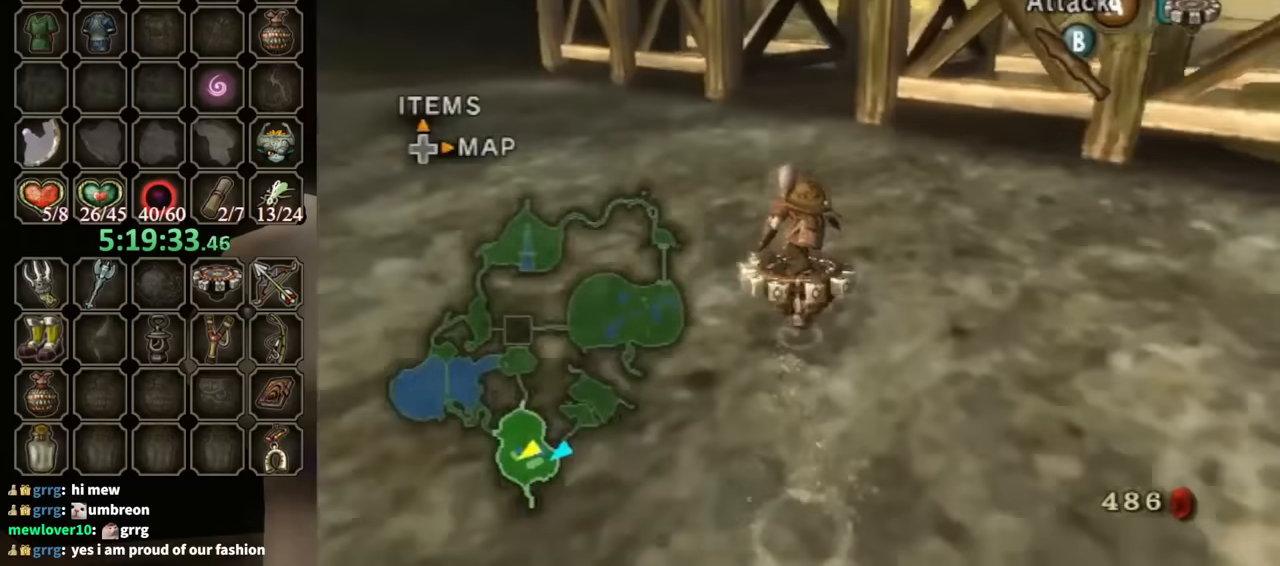
{"buttons": ["R1"], "left_stick": "center", "right_stick": "center", "events": [[167, "left_stick", "up-right"], [500, "left_stick", "center"]]}
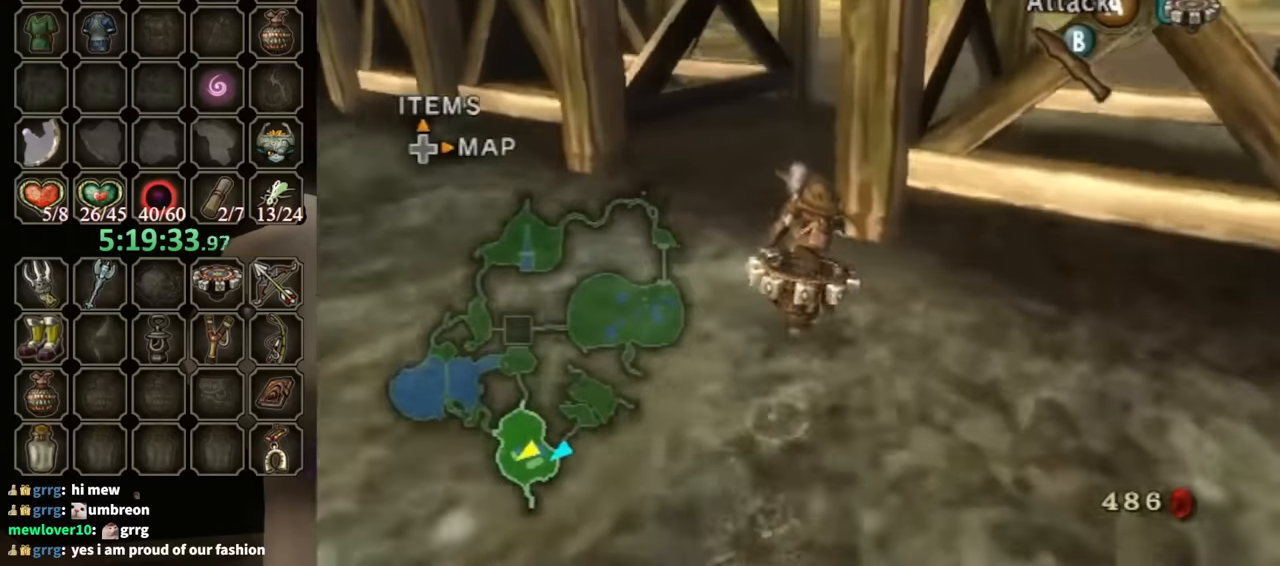
{"buttons": ["R1"], "left_stick": "right", "right_stick": "center", "events": [[433, "left_stick", "right"], [467, "X", "down"], [500, "X", "up"]]}
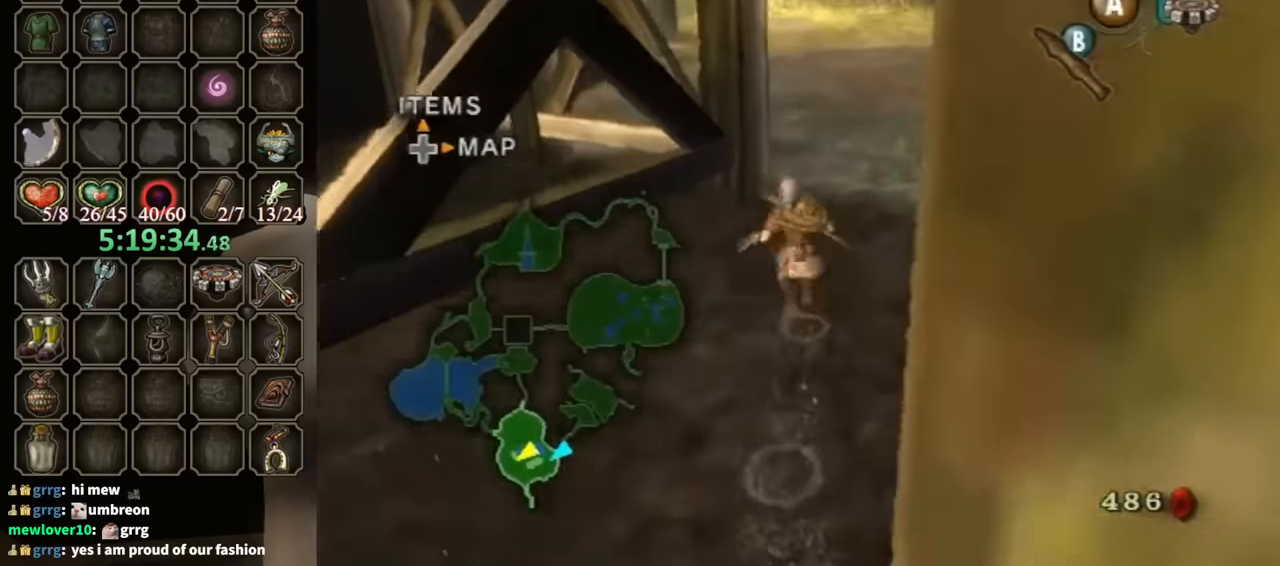
{"buttons": [], "left_stick": "up", "right_stick": "left", "events": [[33, "R1", "up"], [133, "right_stick", "left"], [467, "left_stick", "up"]]}
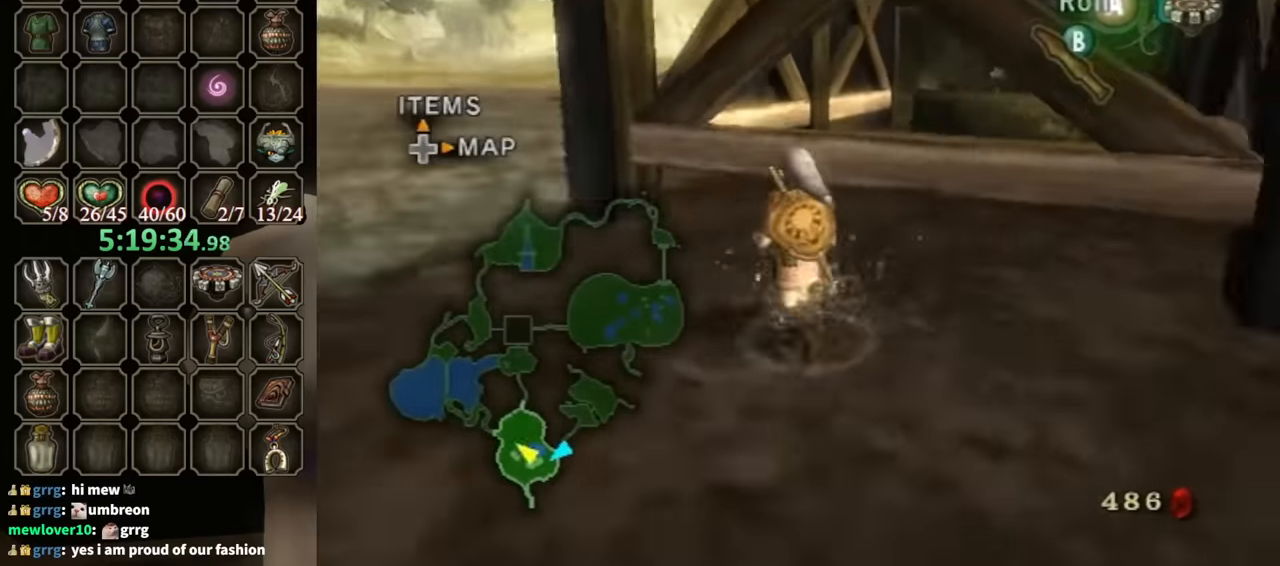
{"buttons": [], "left_stick": "center", "right_stick": "up", "events": [[67, "right_stick", "center"], [300, "left_stick", "up-right"], [467, "right_stick", "up"], [500, "left_stick", "center"]]}
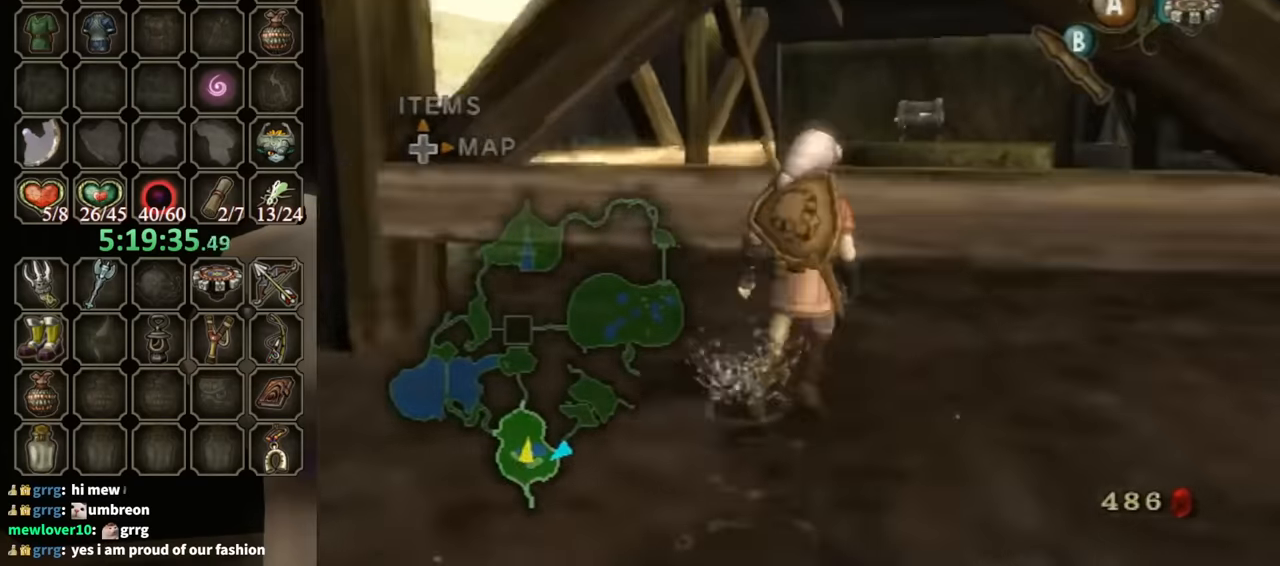
{"buttons": [], "left_stick": "down", "right_stick": "center", "events": [[67, "right_stick", "center"], [133, "left_stick", "down"]]}
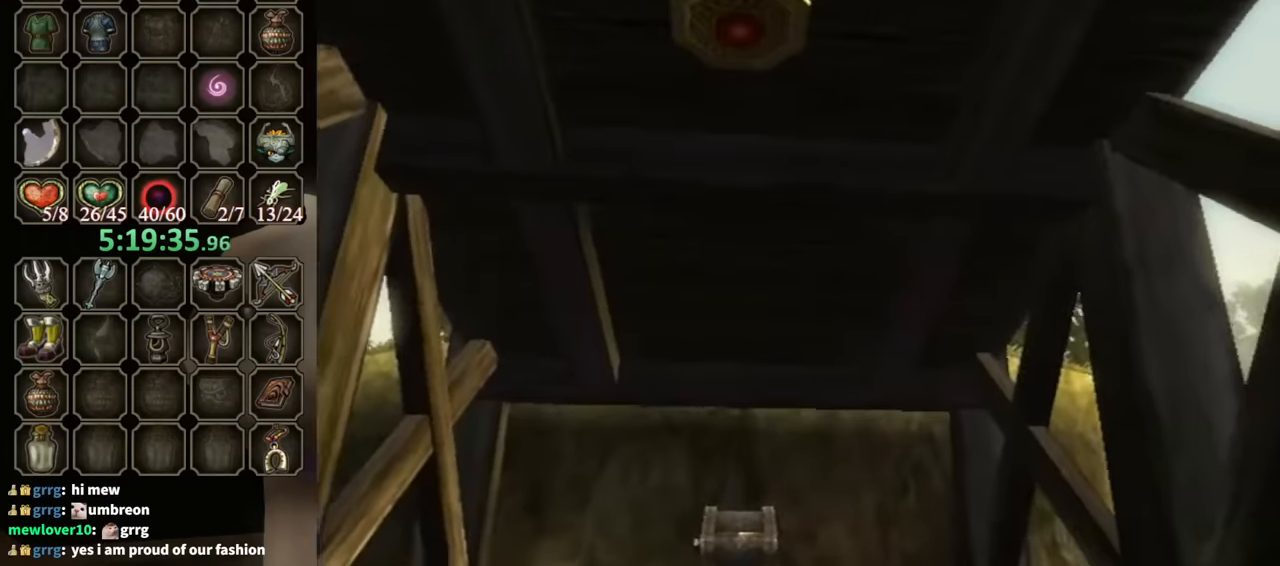
{"buttons": [], "left_stick": "center", "right_stick": "center", "events": [[133, "left_stick", "down-left"], [200, "Y", "down"], [267, "left_stick", "center"], [334, "Y", "up"]]}
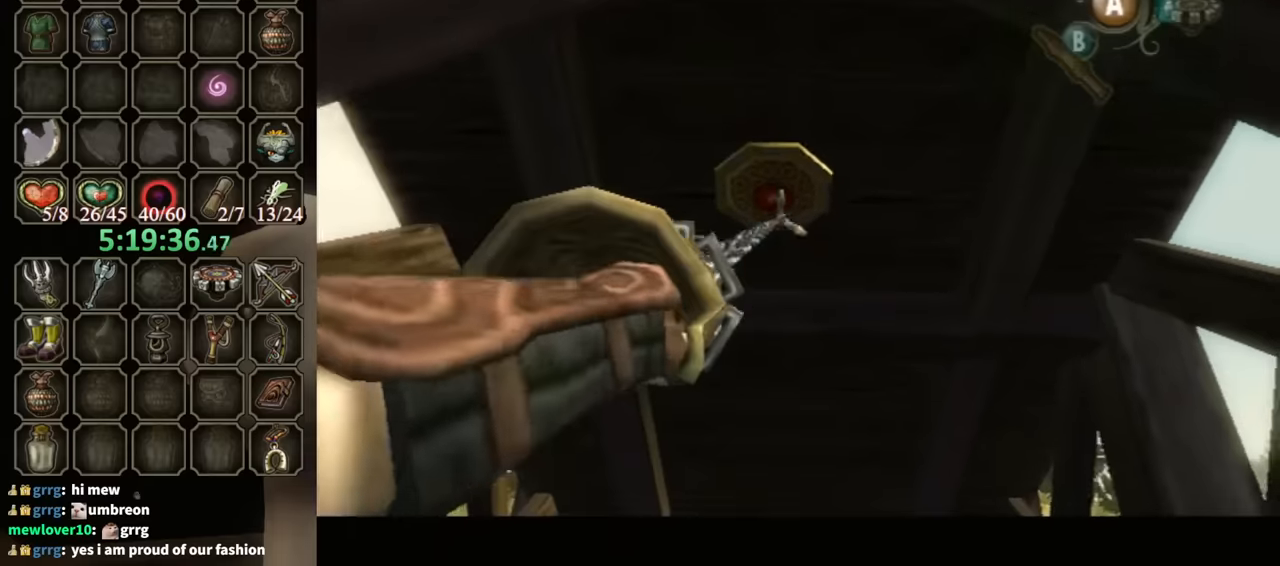
{"buttons": [], "left_stick": "center", "right_stick": "center", "events": []}
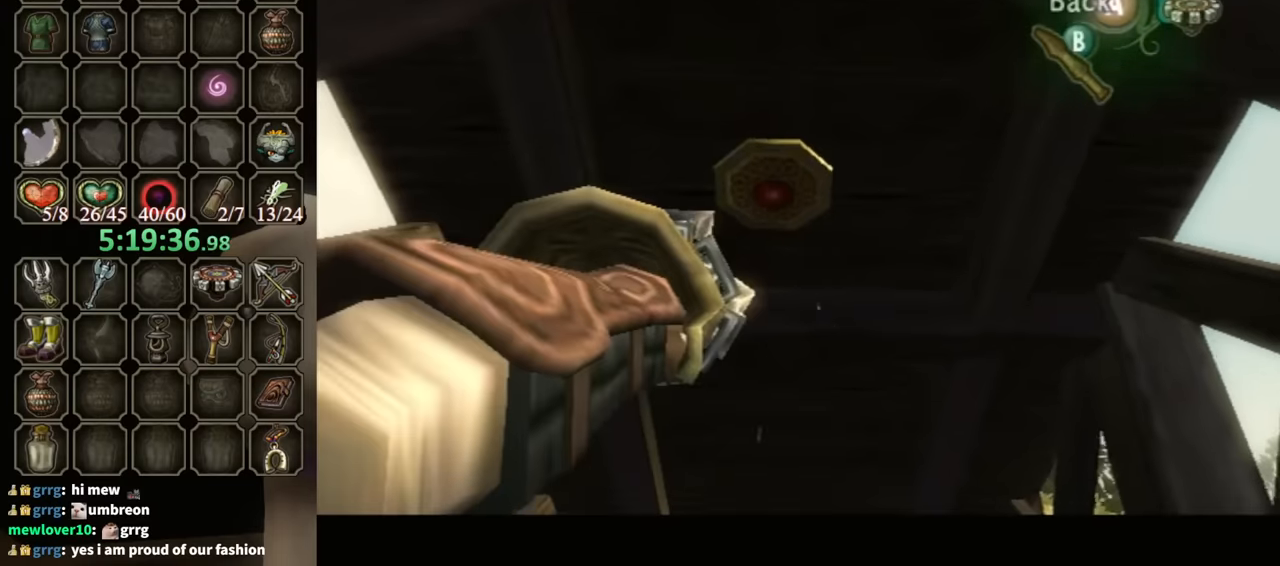
{"buttons": [], "left_stick": "center", "right_stick": "center", "events": [[100, "left_stick", "down-left"], [167, "Y", "down"], [200, "left_stick", "center"], [234, "Y", "up"]]}
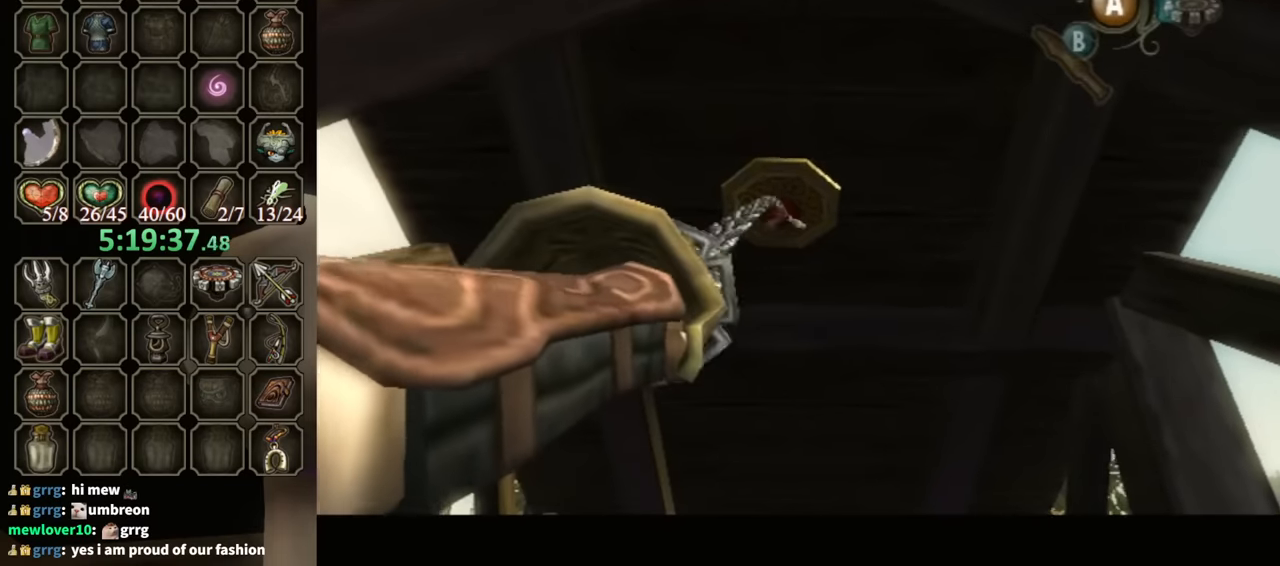
{"buttons": [], "left_stick": "up", "right_stick": "center", "events": [[267, "left_stick", "up"], [467, "A", "down"], [500, "A", "up"]]}
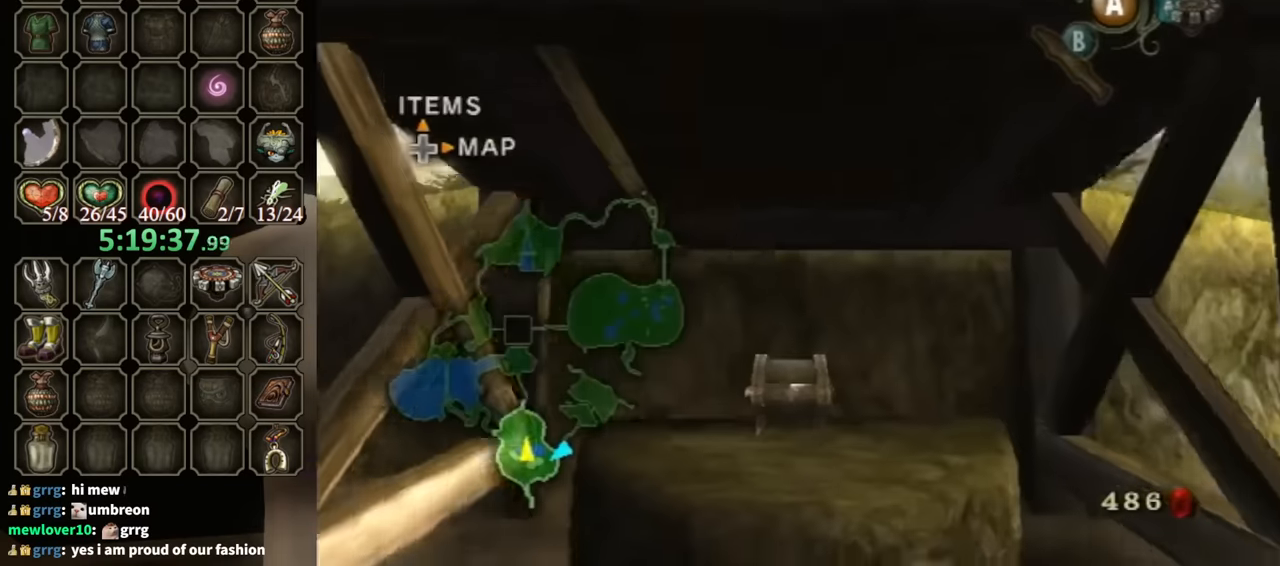
{"buttons": [], "left_stick": "up", "right_stick": "center", "events": [[67, "A", "down"], [134, "A", "up"]]}
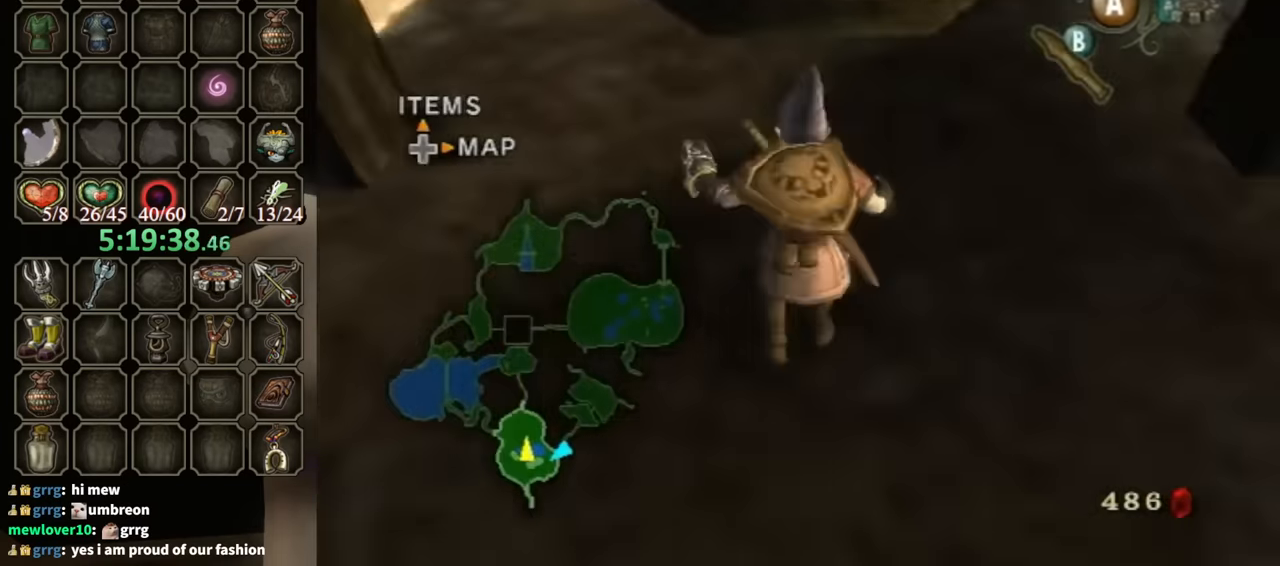
{"buttons": [], "left_stick": "up", "right_stick": "center", "events": []}
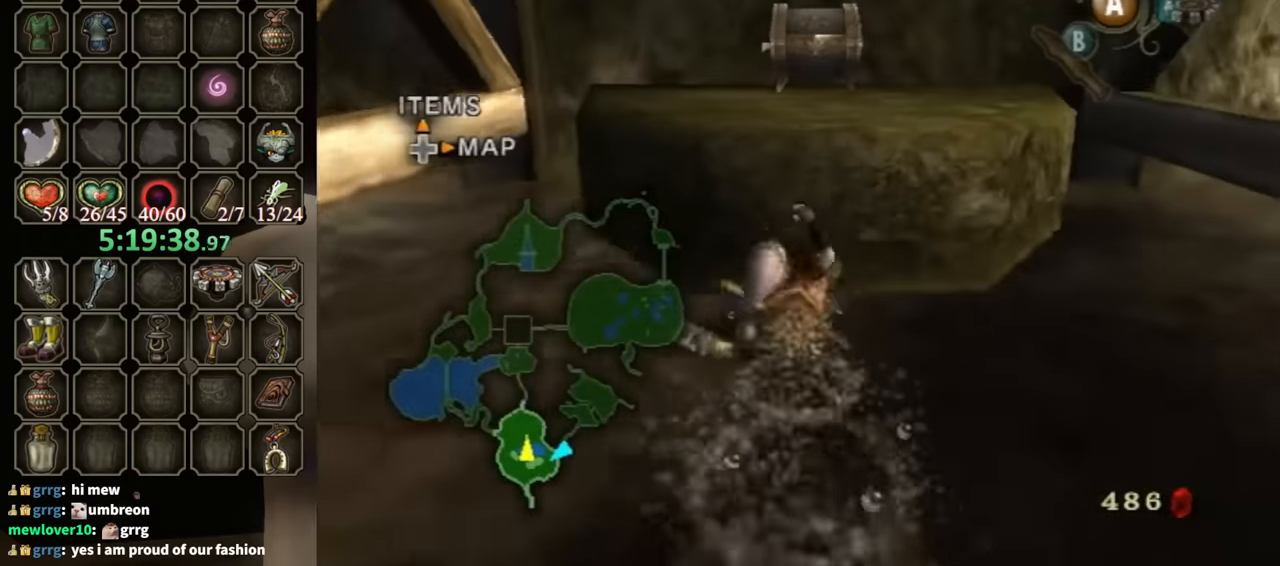
{"buttons": [], "left_stick": "up", "right_stick": "center", "events": []}
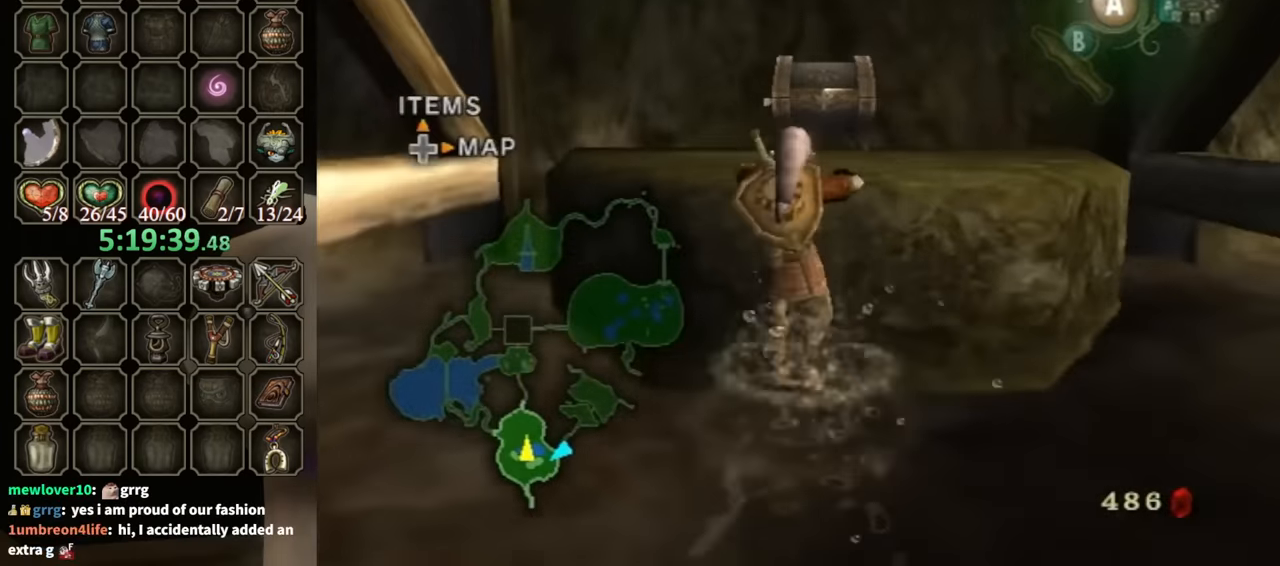
{"buttons": [], "left_stick": "up", "right_stick": "center", "events": []}